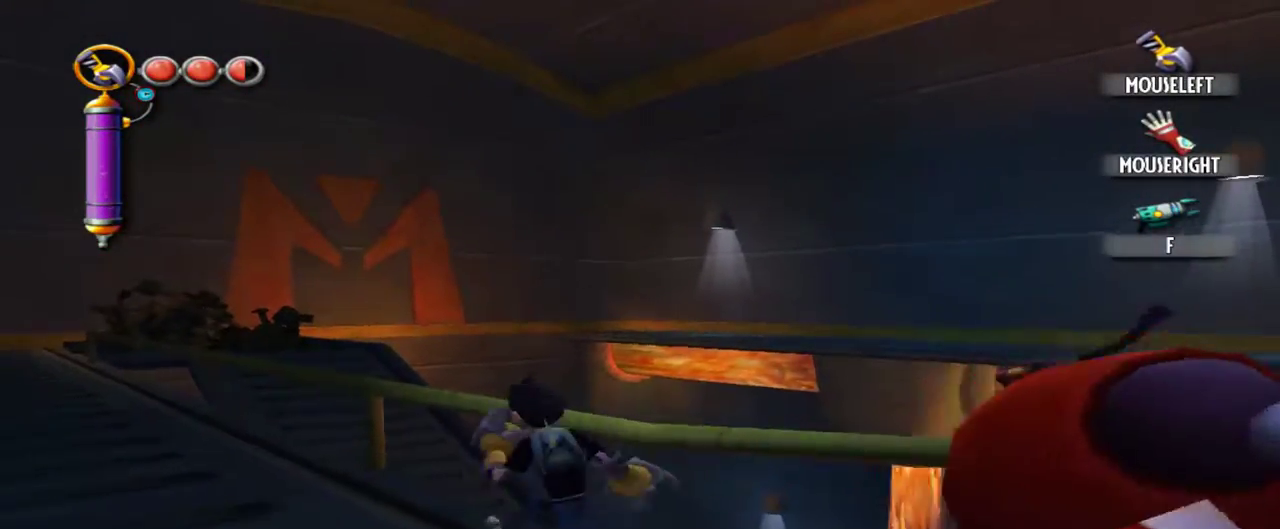
Gameplay with keyboard and mouse; each line is a JSON object with the keys and mouse buttons held at the frame after it. "events" lists presses ("down") and releases ("up") of "1", "2", "3", "4", "5", "a", "alt", "c", "caps_lock", "d", "e", "f", "g", "q", "r", "s", "shift", "space", "t", "tab", "v", "w", "x", "z", "mouse_left", "mouse_middle", "mouse_right", "mouse_mb4", "mouse_mb5", "mouse_wheel_up" and "mouse_wheel_down" between this image and that frame as [ms after this image, input, new state], when the widget could be followed in between. "mouse_left", "mouse_middle", "mouse_right", "mouse_mb4", "mouse_mb5", "mouse_wheel_up", "mouse_wheel_down" = the "left", "middle", "right", "mb4", "mb5", "wheel_up", "wheel_down" buttons of the "mouse" list. No other keys are recorded. Not read: mouse_move.
{"keys": ["w"], "mouse": [], "events": [[267, "a", "up"]]}
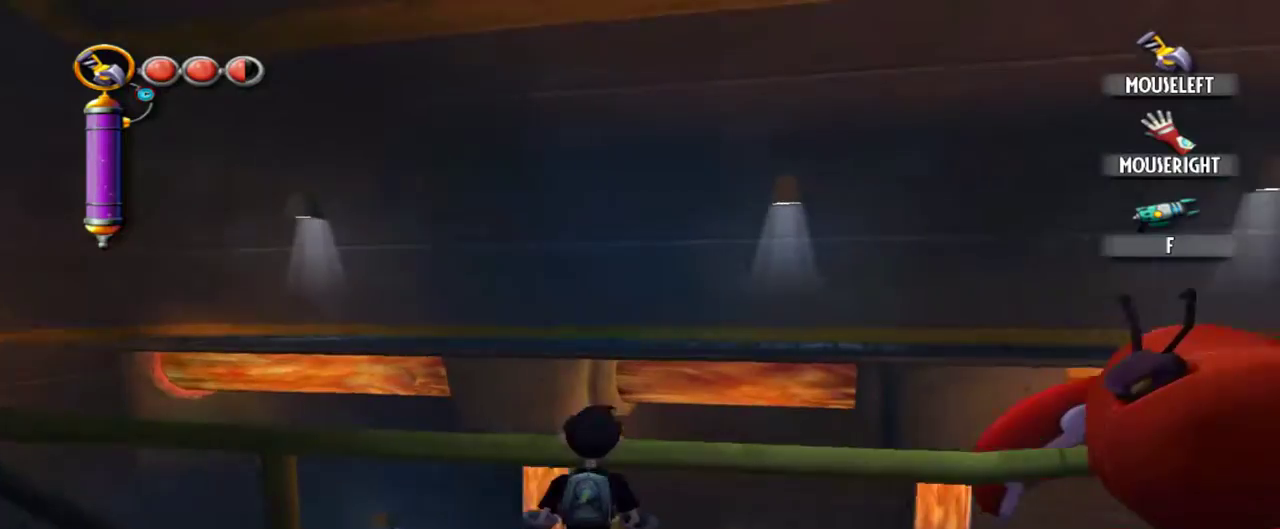
{"keys": ["a"], "mouse": [], "events": [[334, "e", "down"], [467, "a", "down"], [467, "e", "up"], [467, "w", "up"]]}
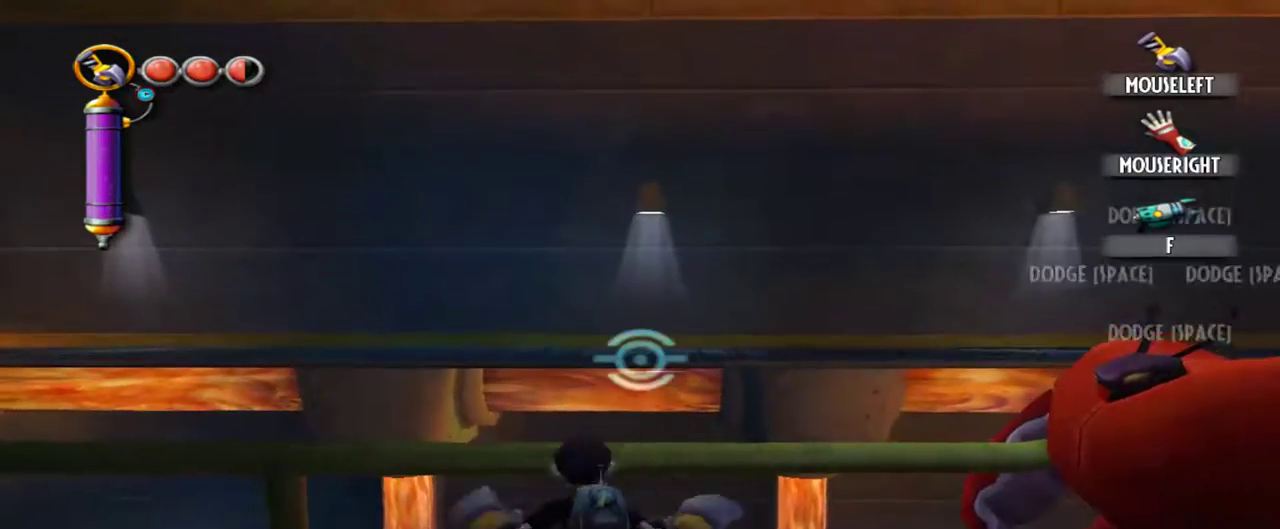
{"keys": ["a", "space"], "mouse": [], "events": [[17, "space", "down"]]}
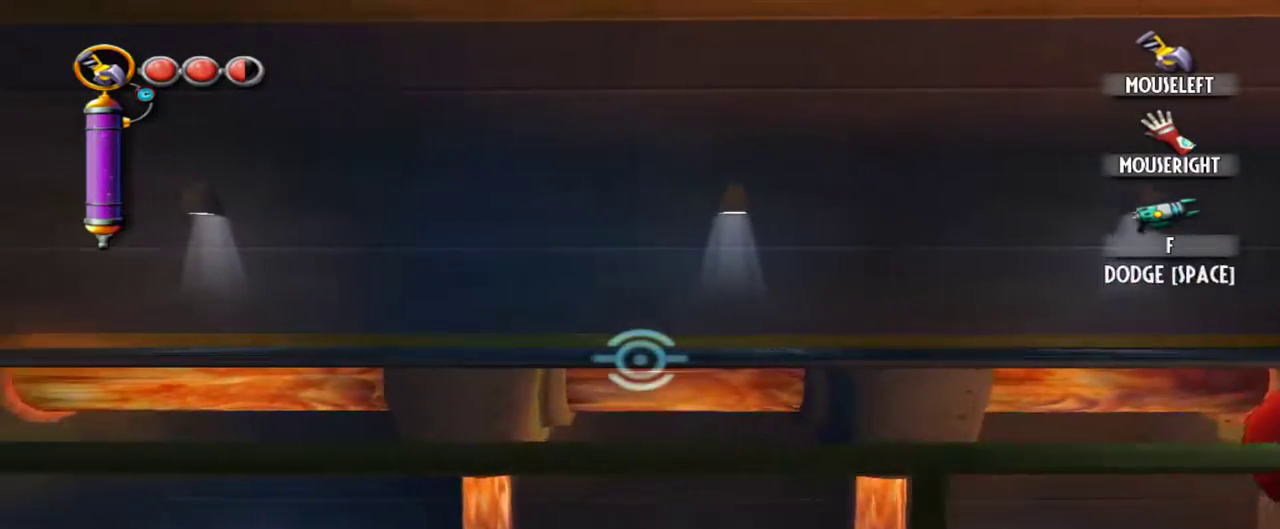
{"keys": ["a", "space"], "mouse": [], "events": []}
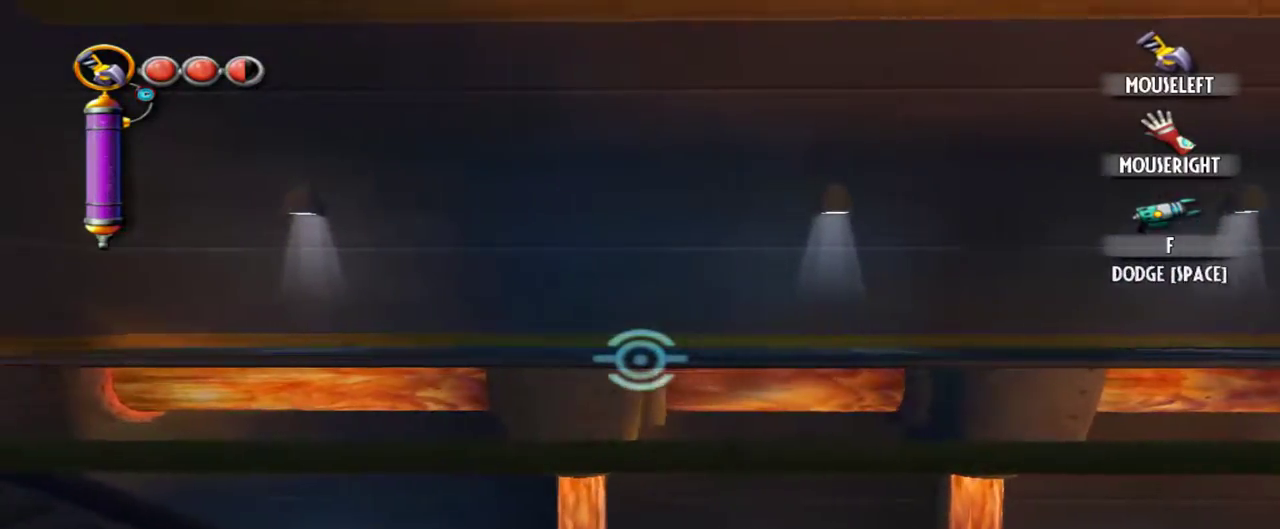
{"keys": ["a", "space"], "mouse": [], "events": []}
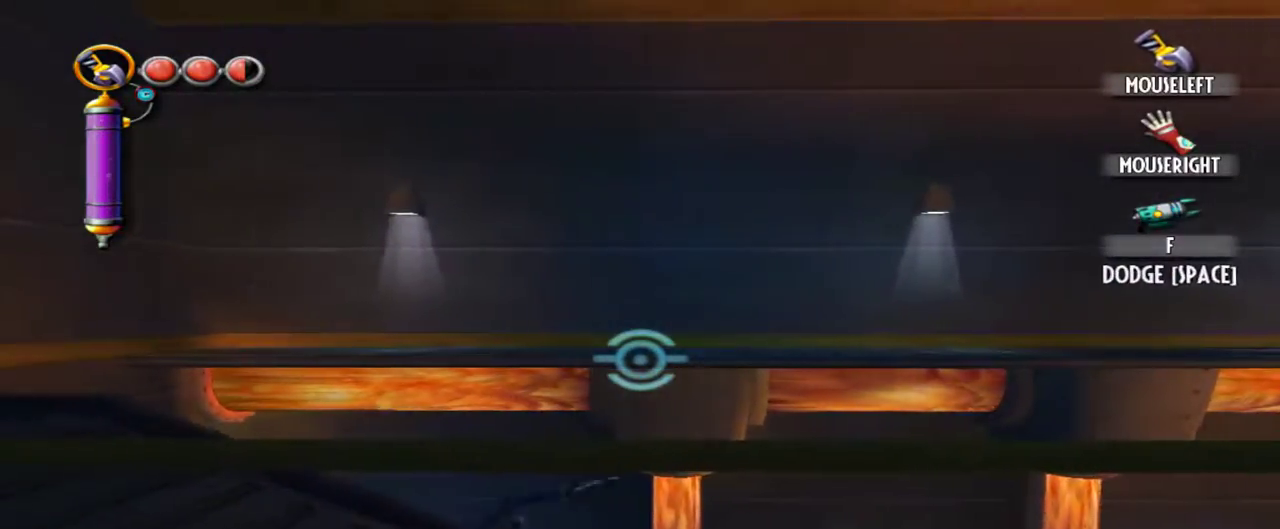
{"keys": ["a", "space"], "mouse": [], "events": []}
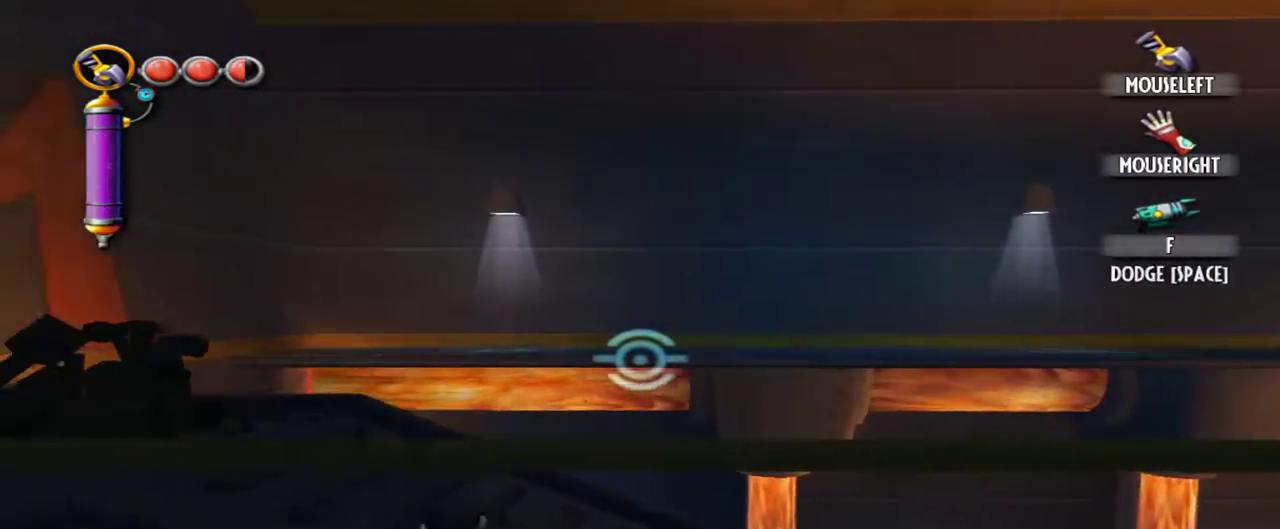
{"keys": ["a", "space"], "mouse": [], "events": []}
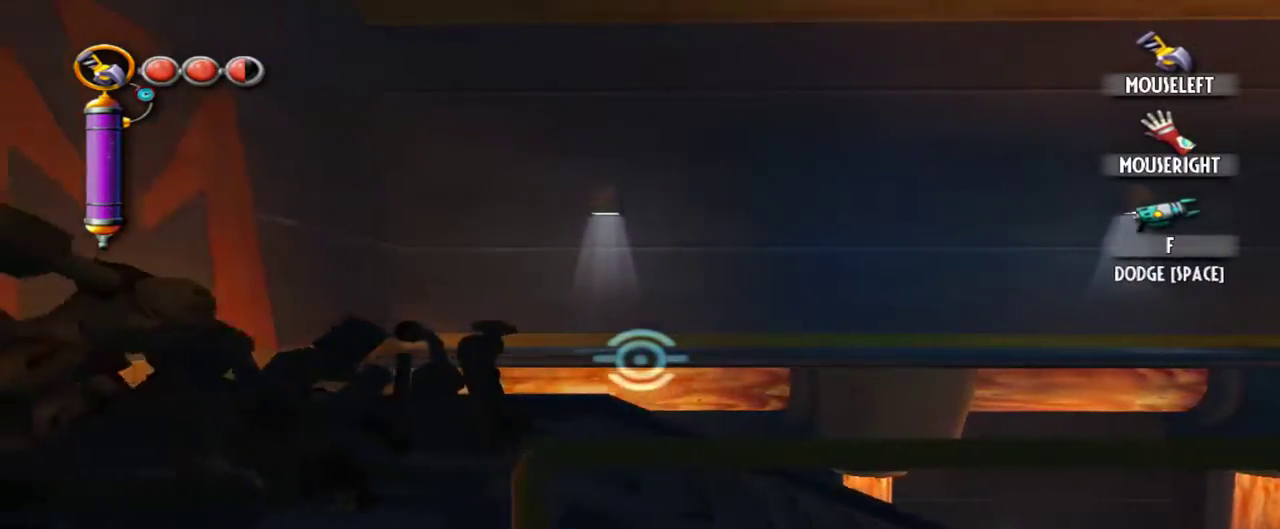
{"keys": ["space", "w"], "mouse": [], "events": [[100, "mouse_left", "down"], [134, "mouse_left", "up"], [234, "mouse_left", "down"], [334, "a", "up"], [334, "mouse_left", "up"], [334, "w", "down"]]}
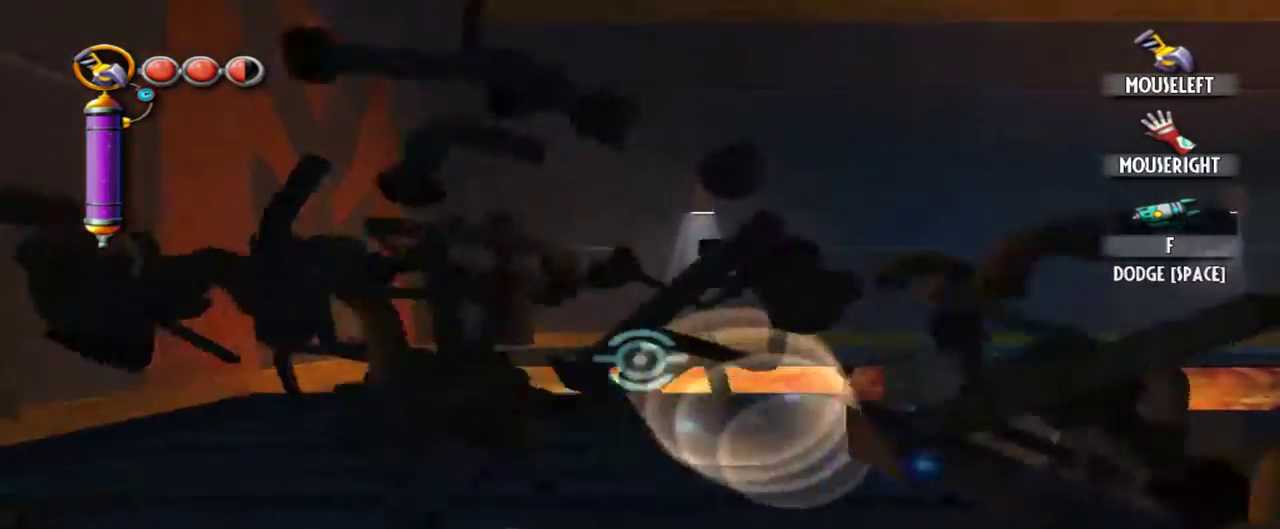
{"keys": ["space", "w"], "mouse": [], "events": []}
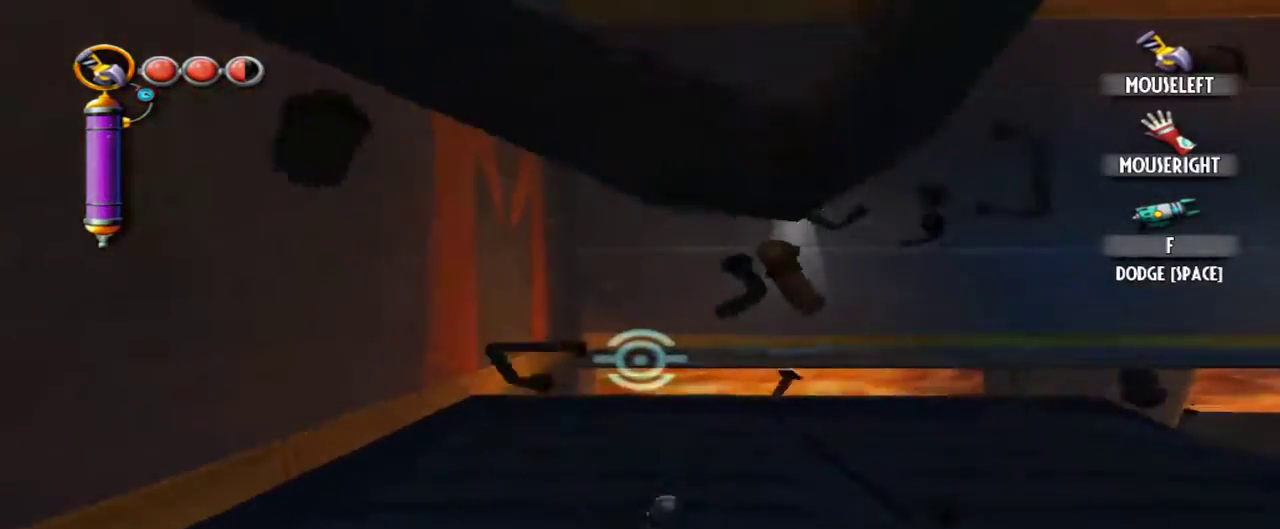
{"keys": ["d", "space"], "mouse": [], "events": [[134, "d", "down"], [217, "w", "up"]]}
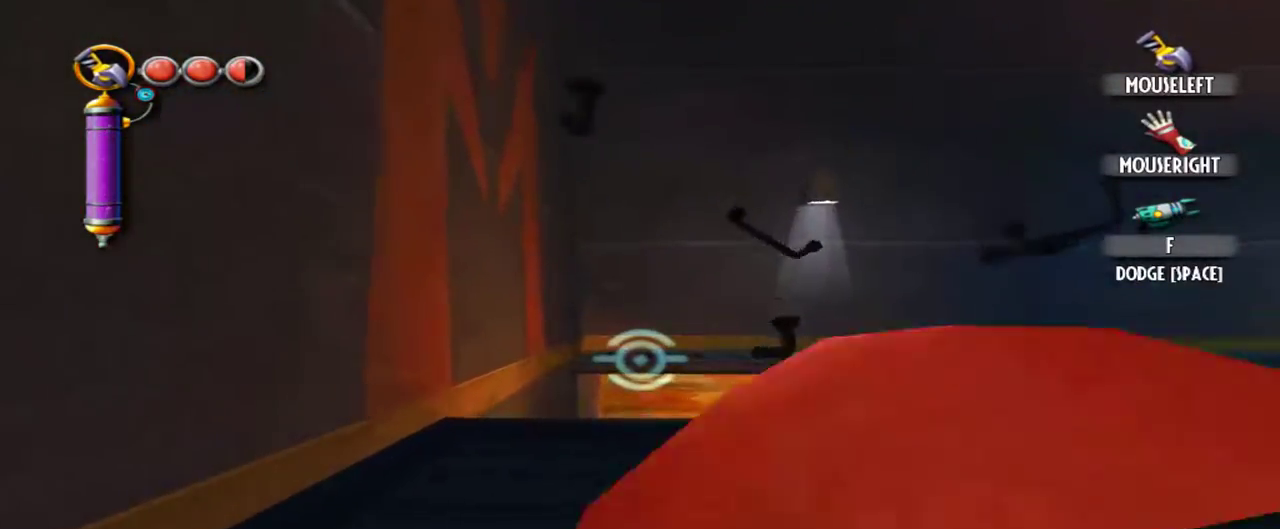
{"keys": ["d", "space"], "mouse": [], "events": []}
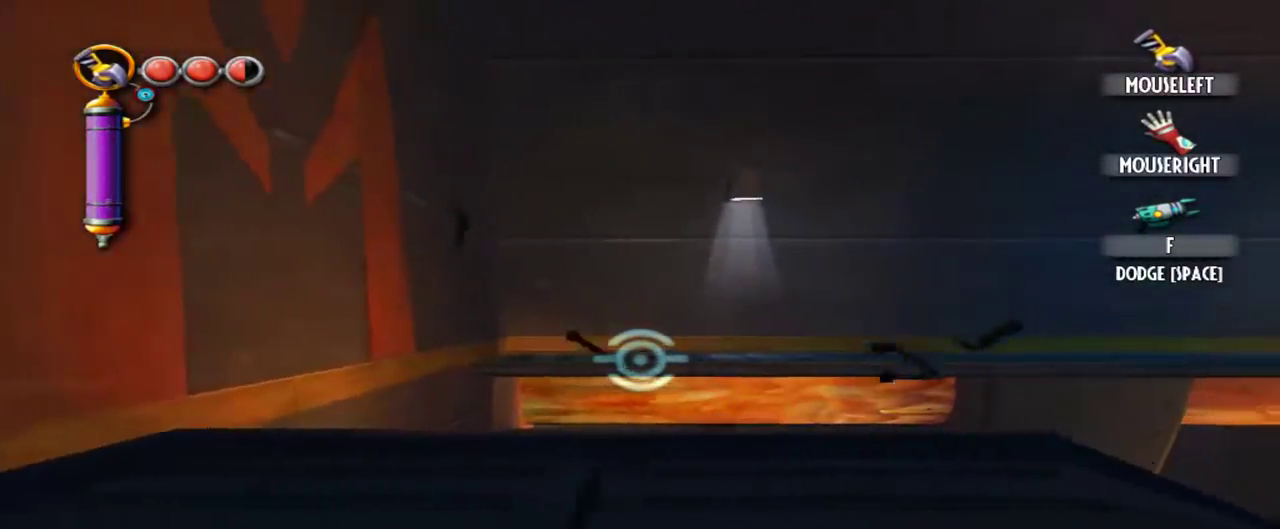
{"keys": ["d", "space"], "mouse": [], "events": []}
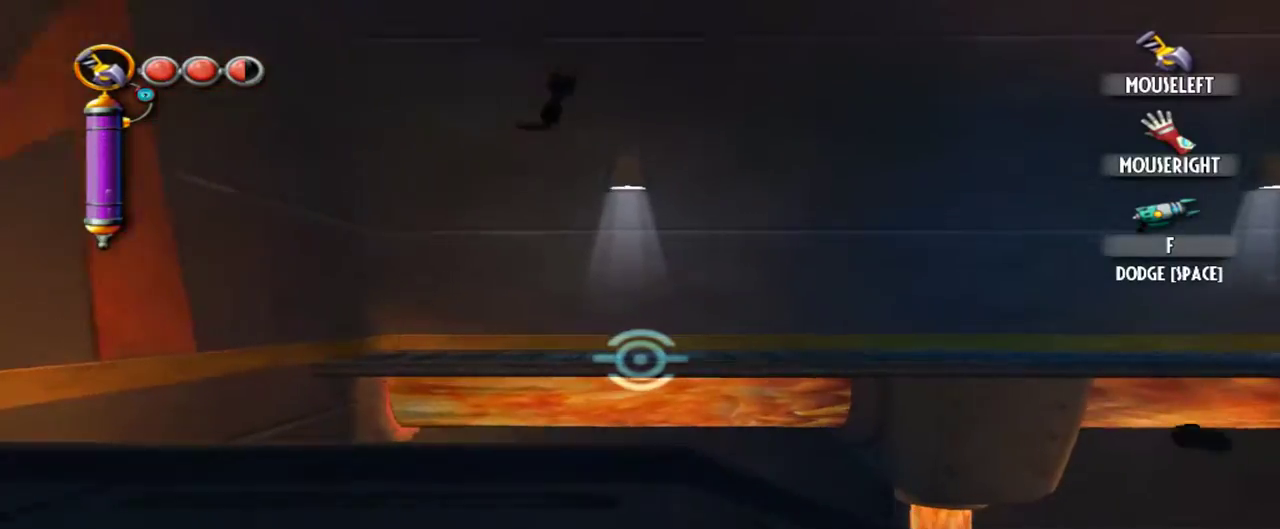
{"keys": ["d", "space"], "mouse": [], "events": []}
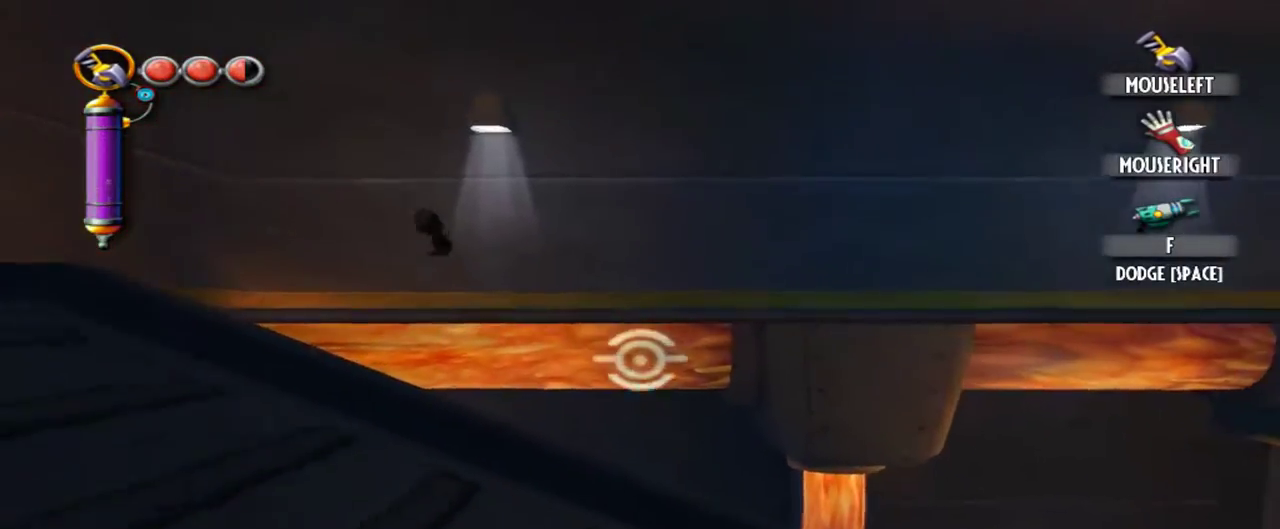
{"keys": ["d", "space"], "mouse": [], "events": []}
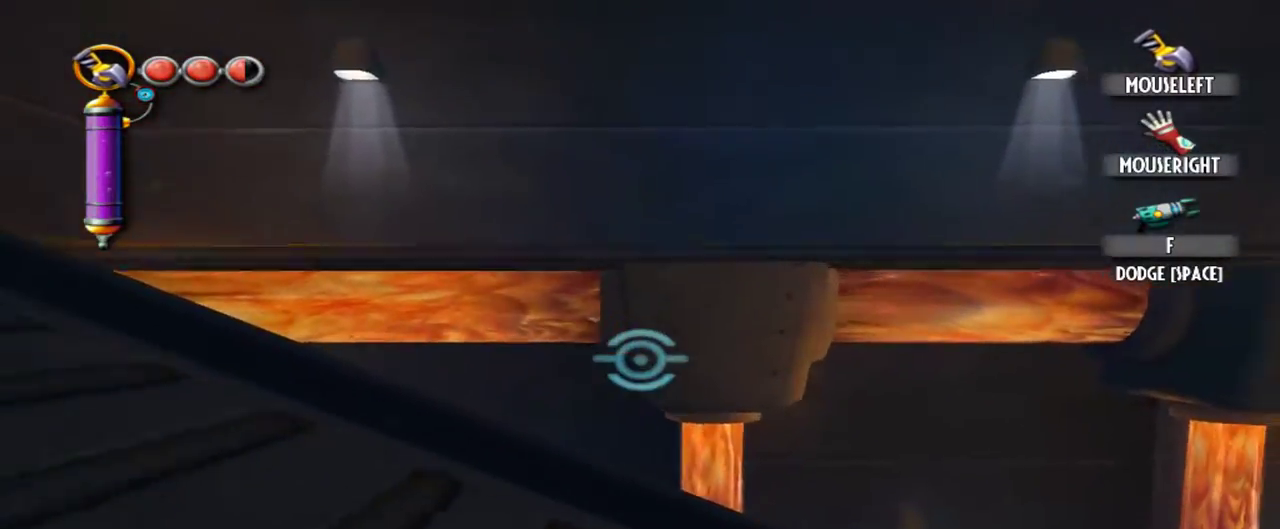
{"keys": ["d", "space"], "mouse": [], "events": []}
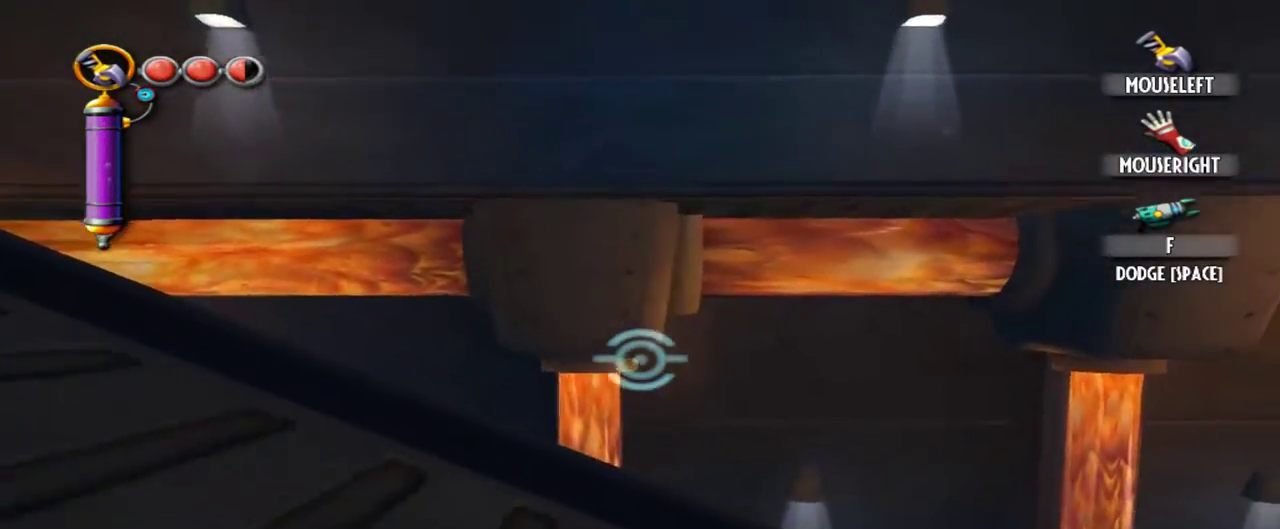
{"keys": ["d", "space"], "mouse": [], "events": []}
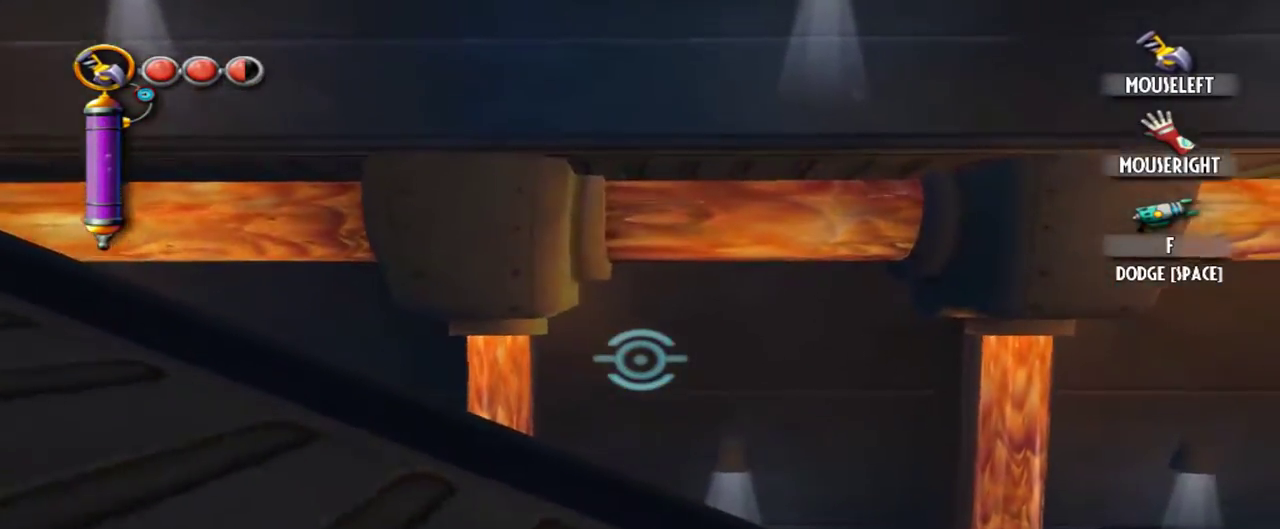
{"keys": ["d", "space"], "mouse": [], "events": []}
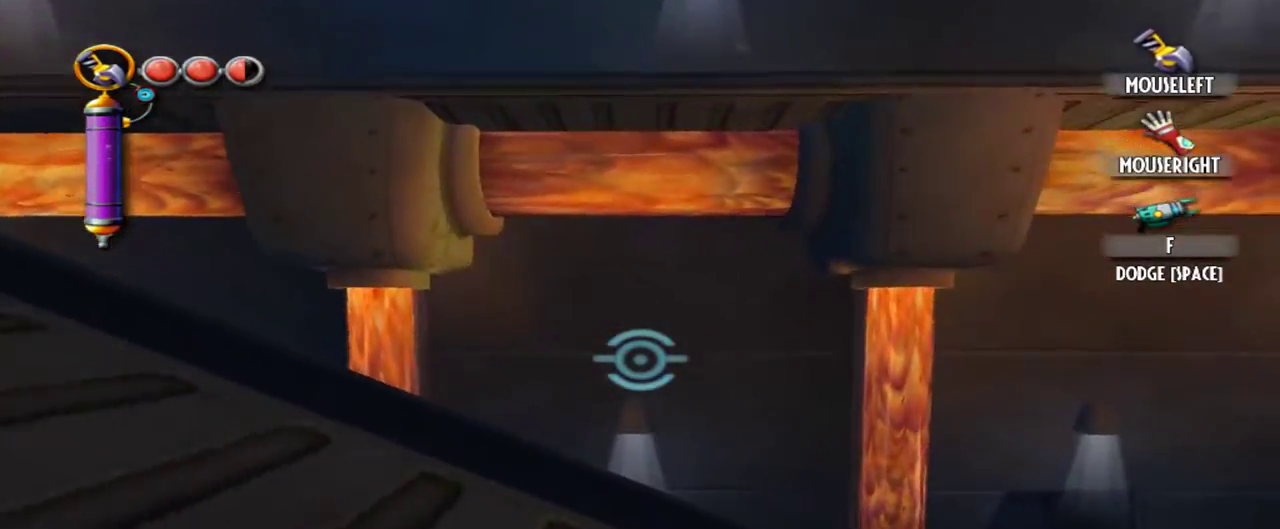
{"keys": ["d", "space"], "mouse": [], "events": [[400, "mouse_left", "down"], [434, "mouse_left", "up"]]}
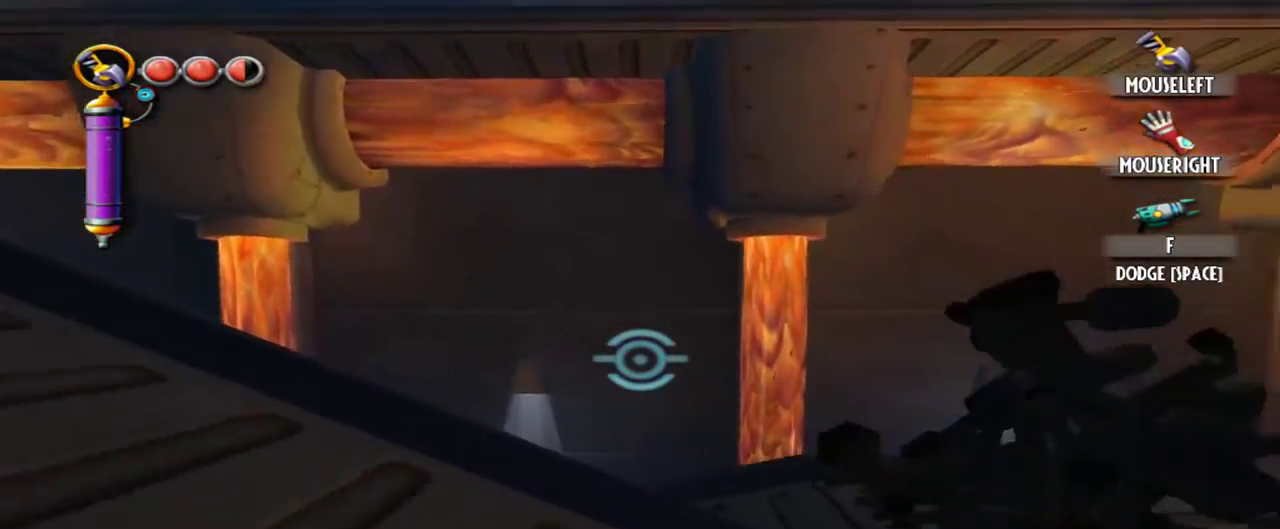
{"keys": ["space", "w"], "mouse": [], "events": [[34, "mouse_left", "down"], [134, "mouse_left", "up"], [400, "d", "up"], [400, "w", "down"]]}
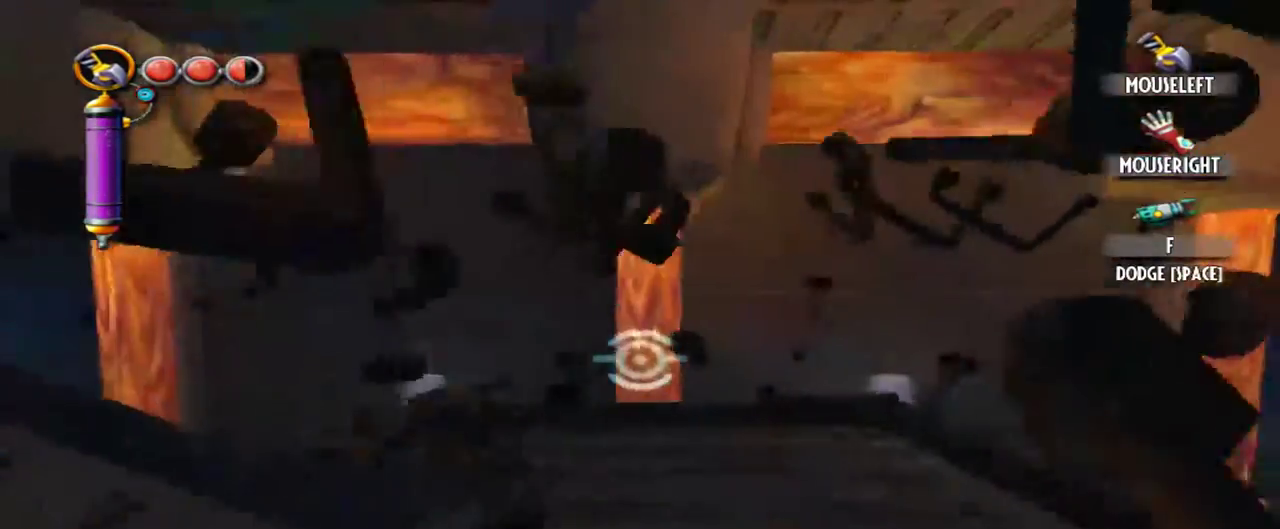
{"keys": ["space", "w"], "mouse": [], "events": []}
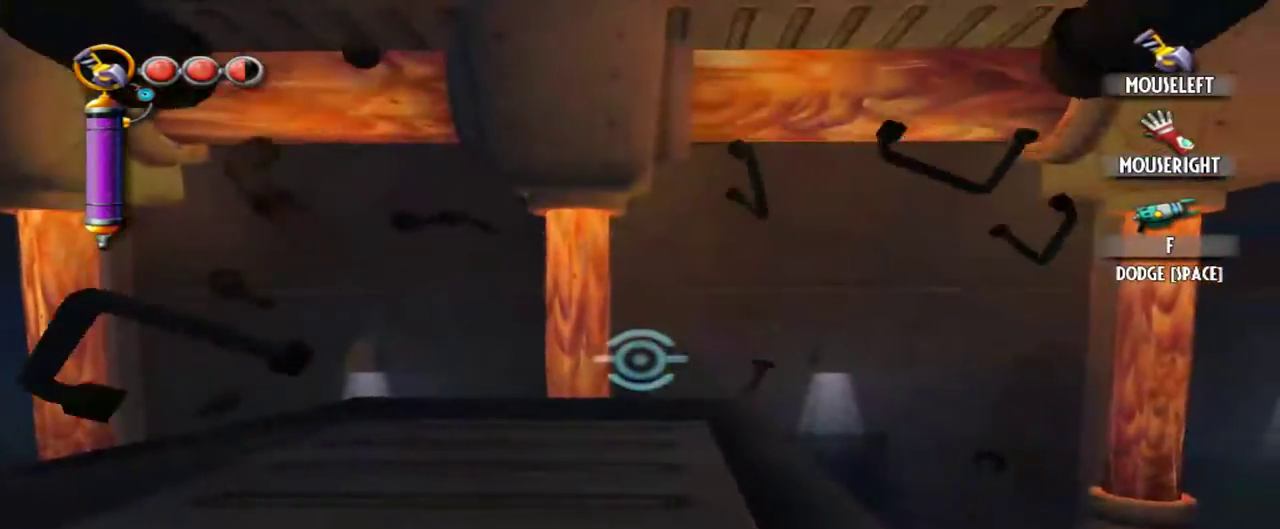
{"keys": ["space", "w"], "mouse": [], "events": []}
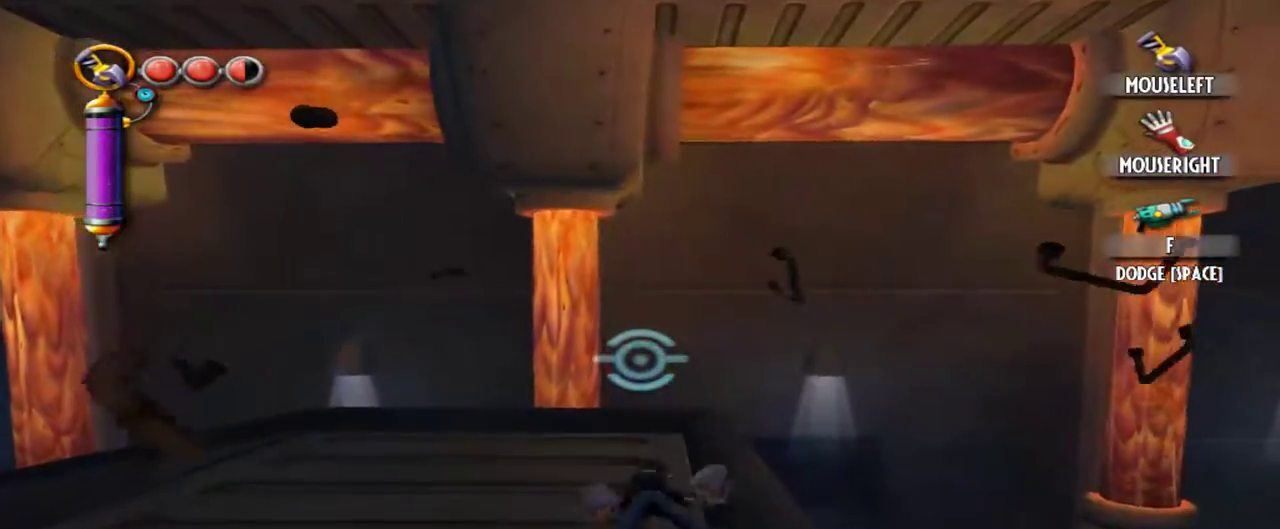
{"keys": ["a", "space"], "mouse": [], "events": [[167, "a", "down"], [217, "w", "up"]]}
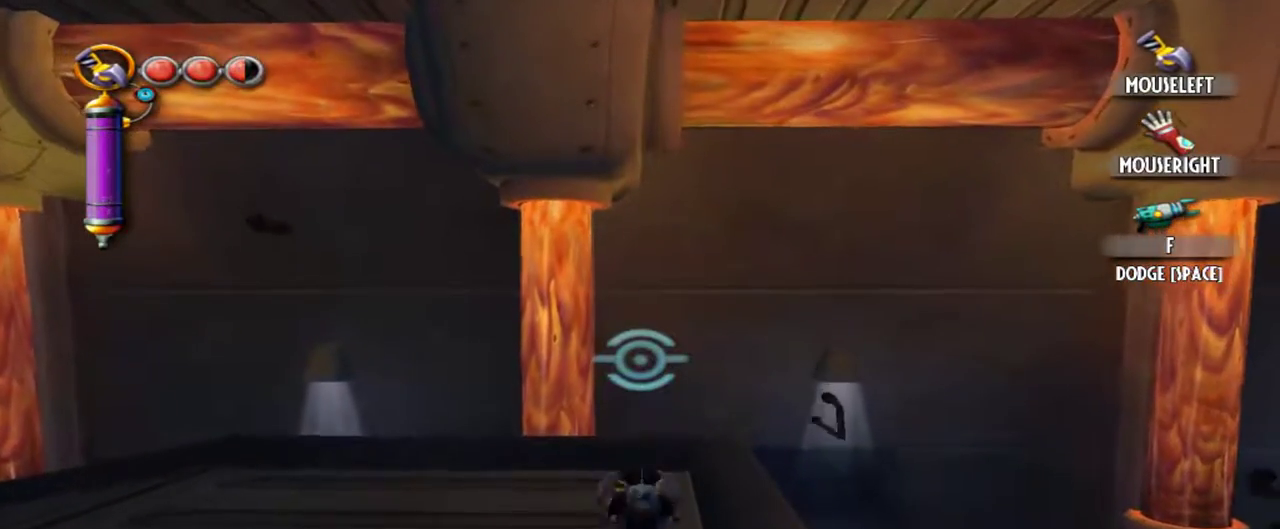
{"keys": ["a", "space"], "mouse": [], "events": []}
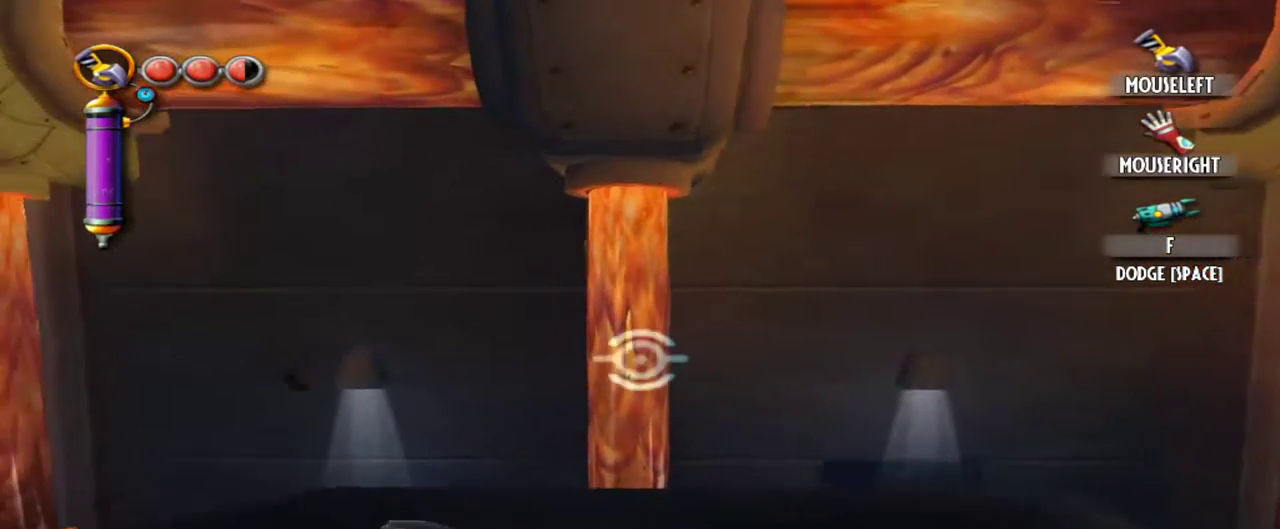
{"keys": ["a", "space"], "mouse": [], "events": []}
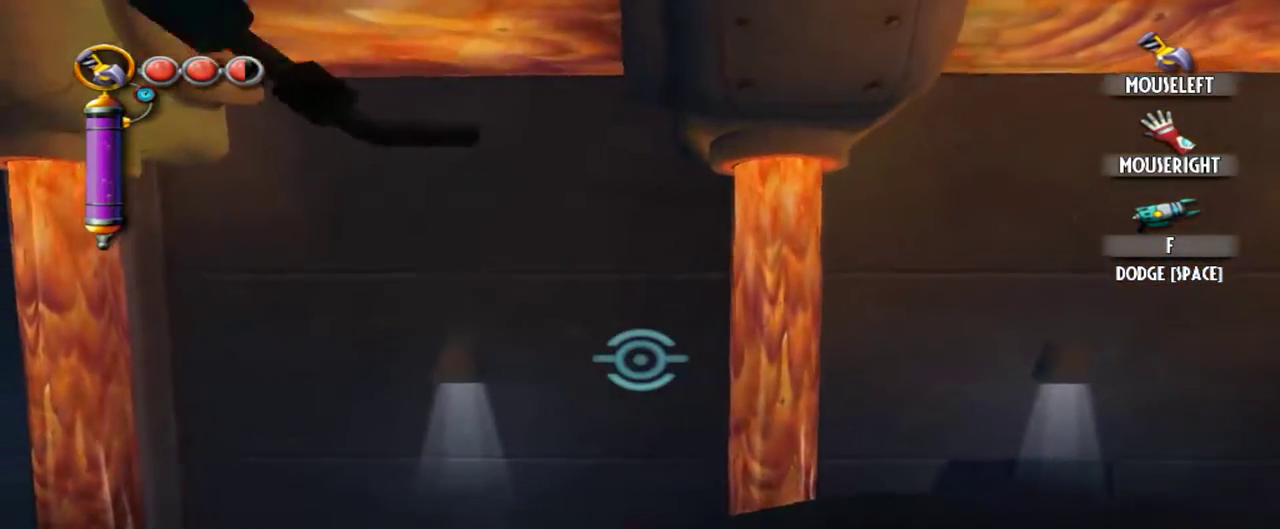
{"keys": ["a", "space"], "mouse": [], "events": []}
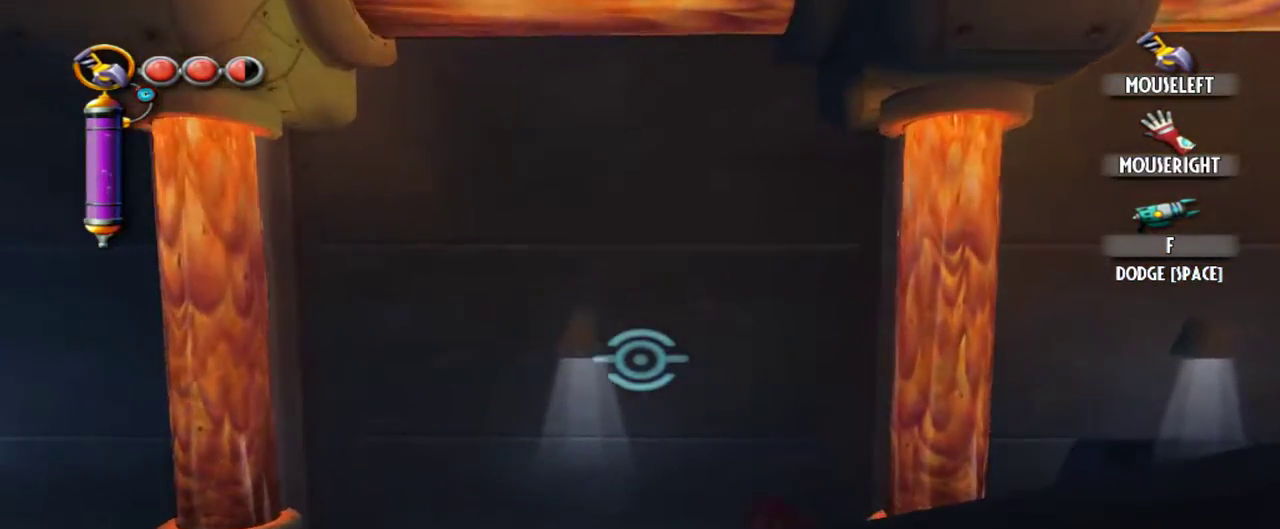
{"keys": ["a", "space"], "mouse": [], "events": [[50, "space", "up"], [100, "space", "down"]]}
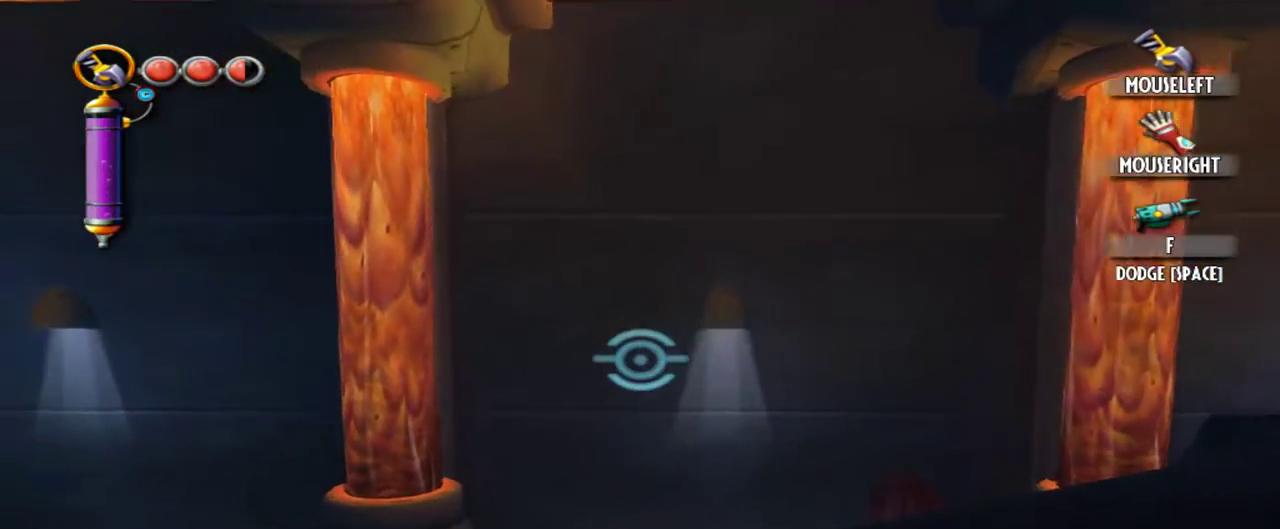
{"keys": ["a", "space"], "mouse": [], "events": [[350, "space", "up"], [400, "space", "down"]]}
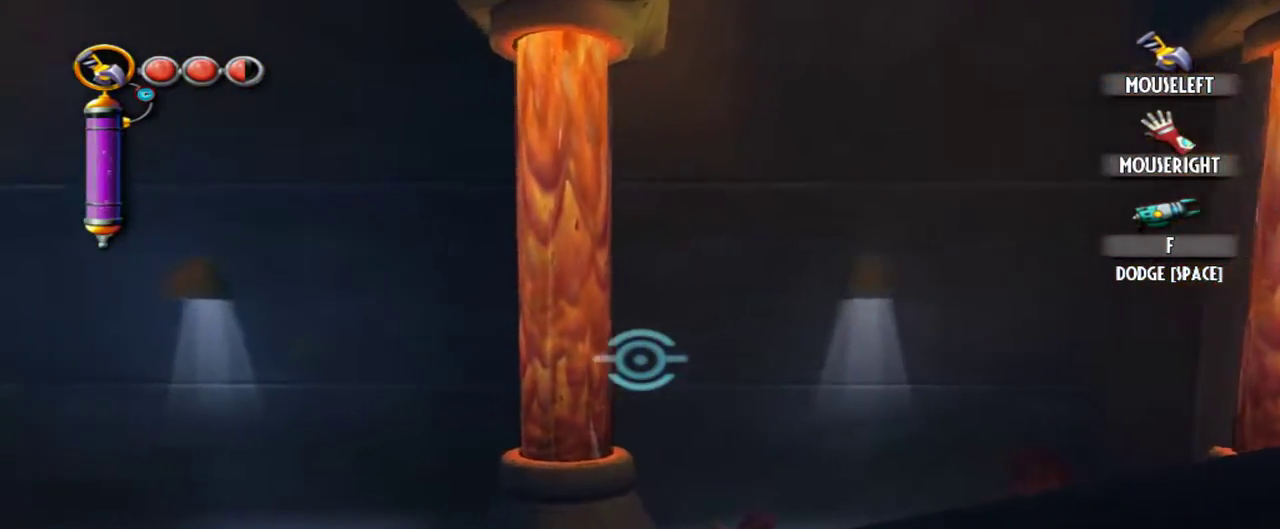
{"keys": ["a", "space"], "mouse": [], "events": [[34, "space", "up"], [134, "space", "down"], [267, "space", "up"], [317, "space", "down"], [450, "space", "up"], [500, "space", "down"]]}